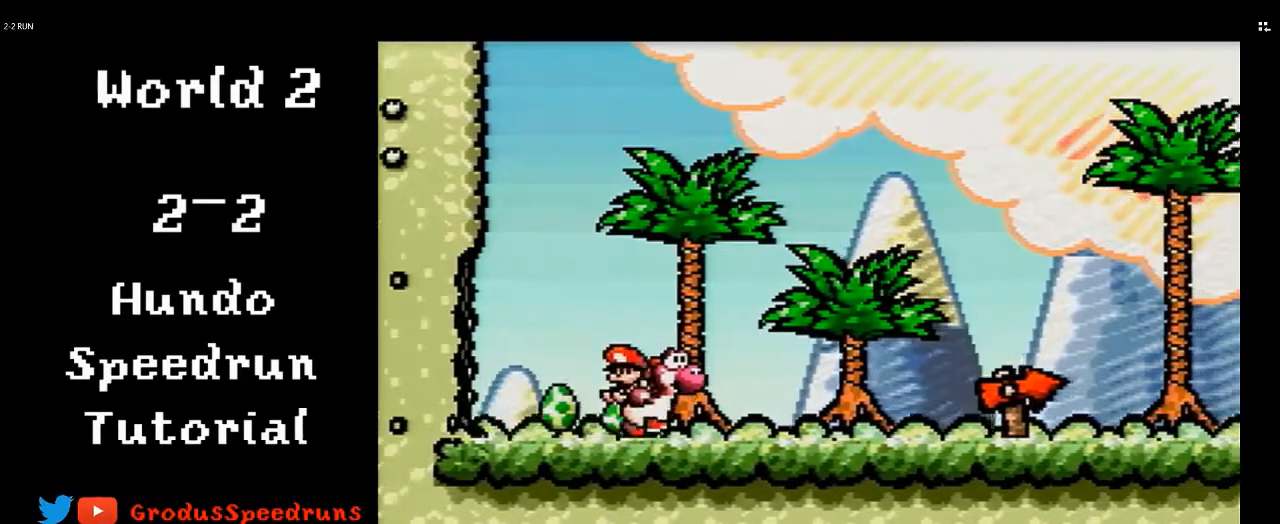
Gameplay with a controller (Nintendo layout); each line is a JSON object with the inputs held at the frame after it. "events" lists button and stick changes between this image and that frame as [ms after this image, input, new state], when the widget could be followed in between. Not read: L3 R3.
{"buttons": ["DPAD_RIGHT"], "events": [[33, "DPAD_RIGHT", "down"], [133, "DPAD_RIGHT", "up"], [233, "DPAD_RIGHT", "down"], [333, "DPAD_RIGHT", "up"], [433, "DPAD_RIGHT", "down"]]}
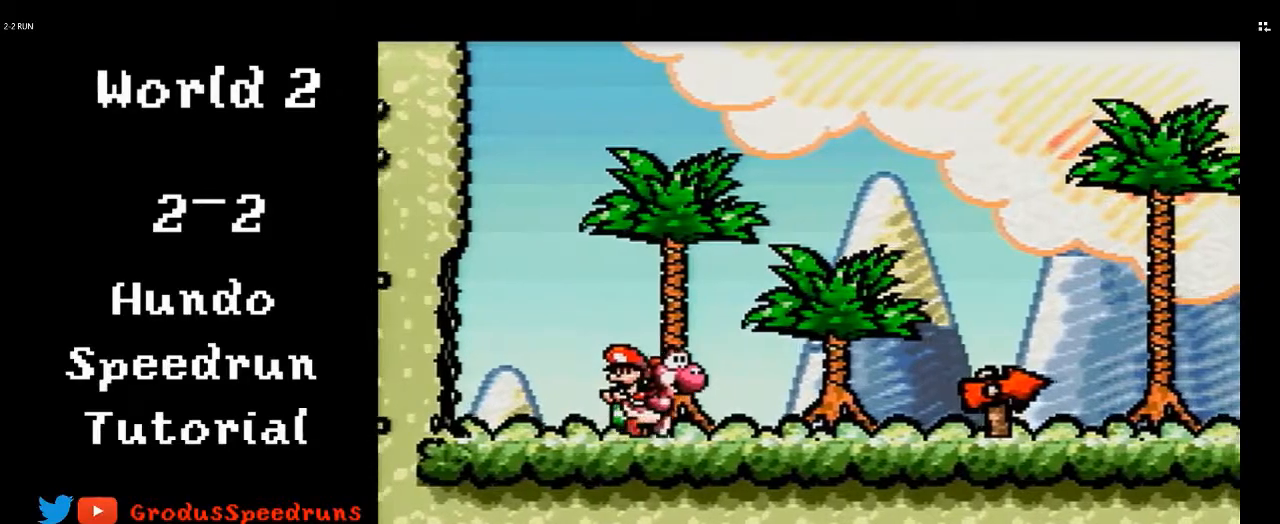
{"buttons": ["DPAD_RIGHT"], "events": []}
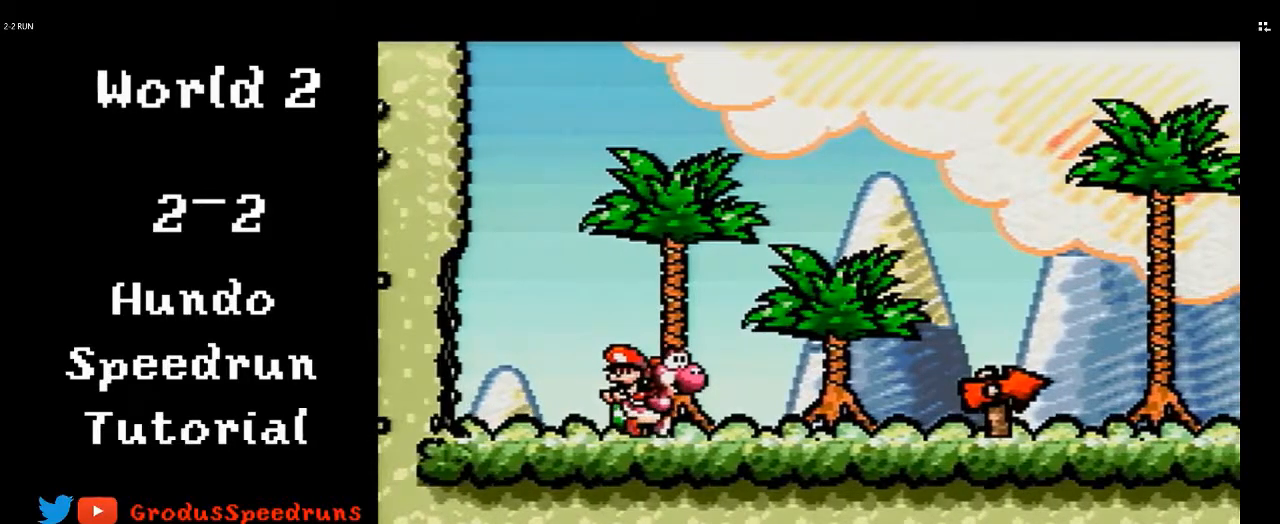
{"buttons": ["DPAD_RIGHT"], "events": []}
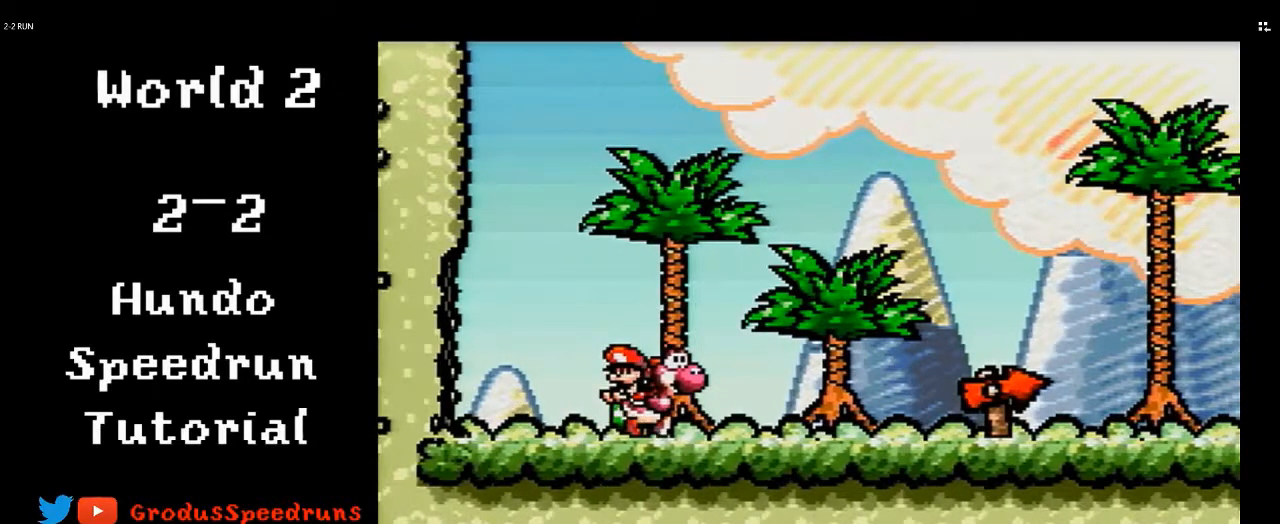
{"buttons": ["DPAD_RIGHT"], "events": []}
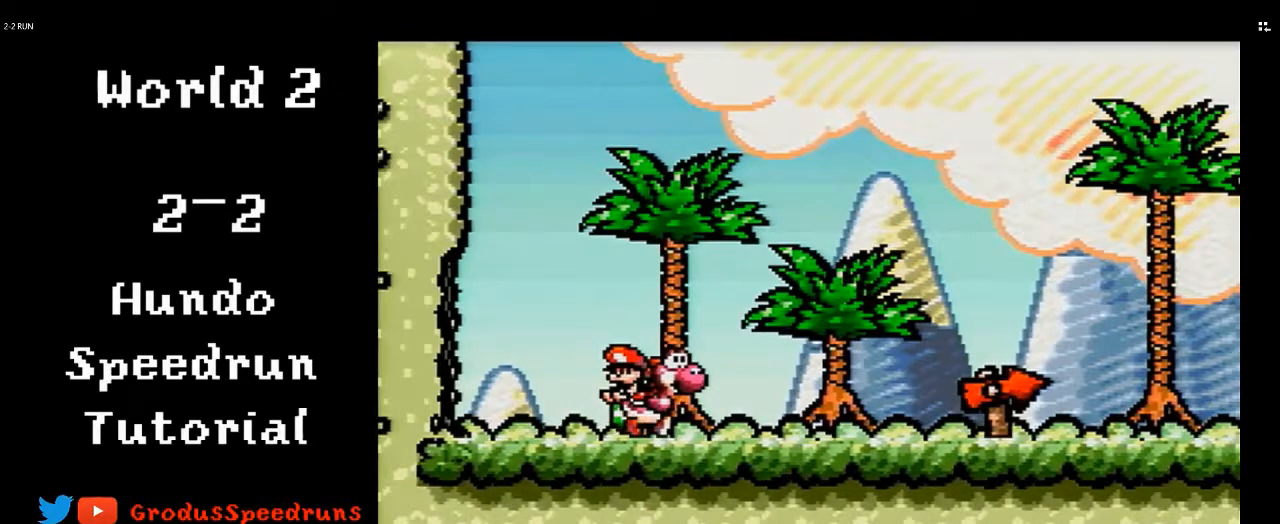
{"buttons": ["DPAD_RIGHT"], "events": []}
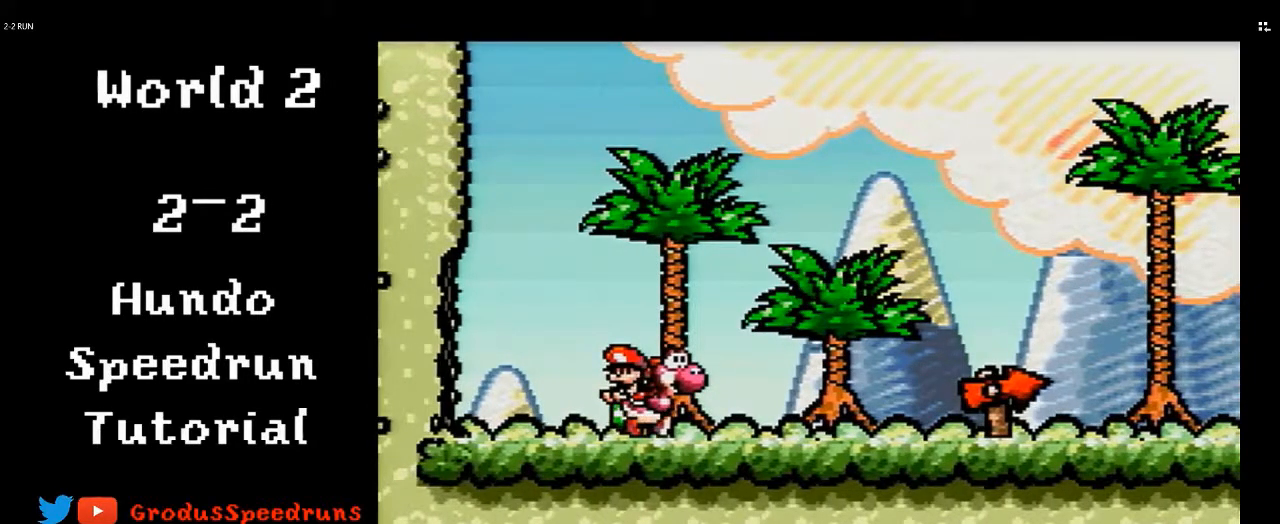
{"buttons": ["DPAD_RIGHT"], "events": []}
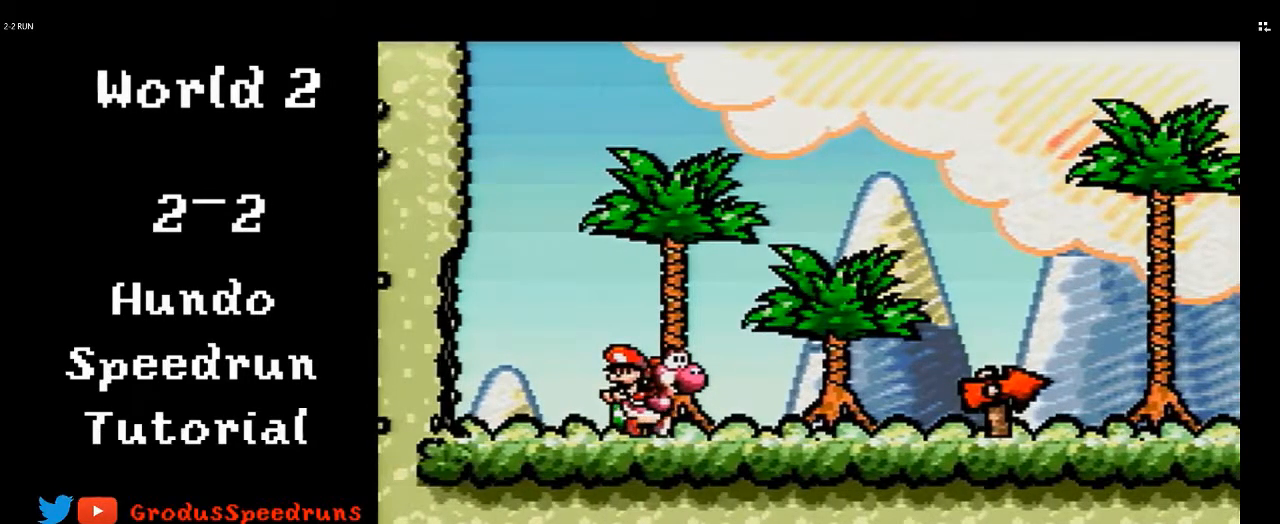
{"buttons": ["B", "DPAD_RIGHT"], "events": [[300, "B", "down"]]}
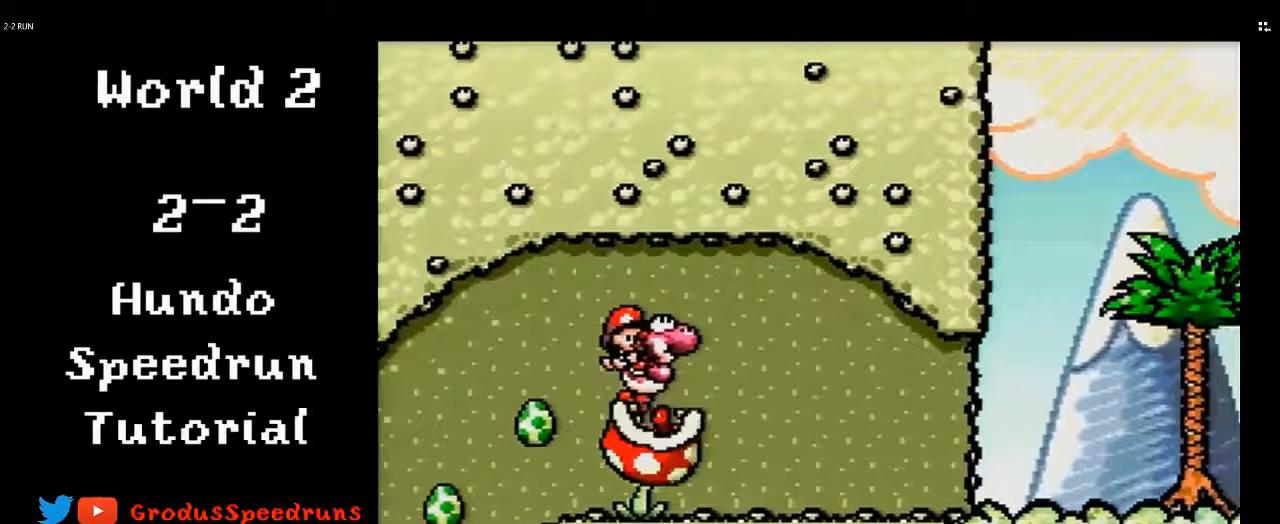
{"buttons": ["DPAD_RIGHT"], "events": [[117, "B", "up"]]}
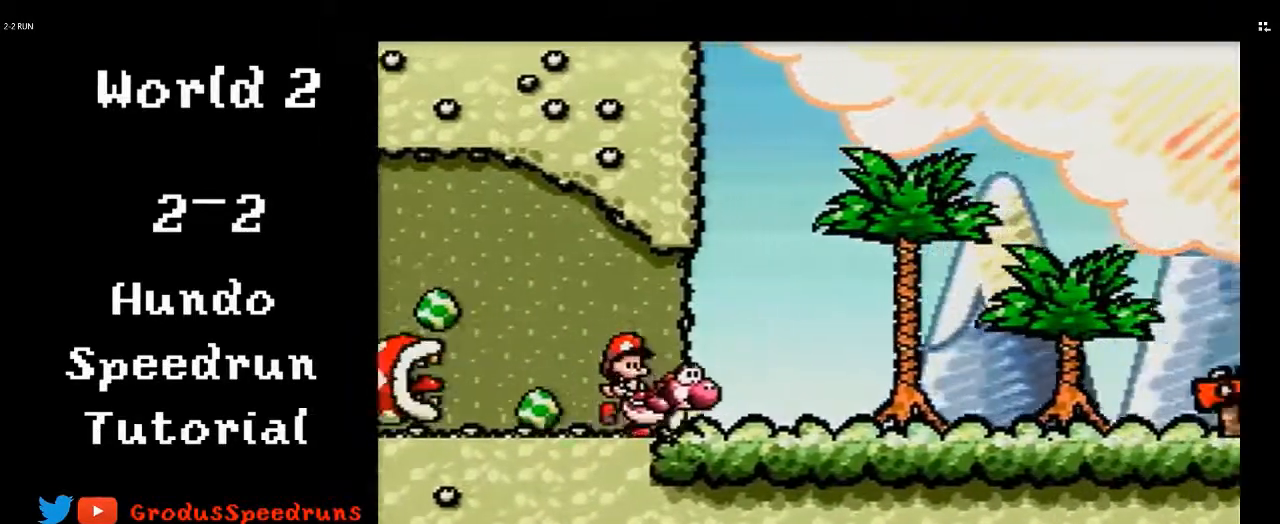
{"buttons": [], "events": [[383, "DPAD_RIGHT", "up"]]}
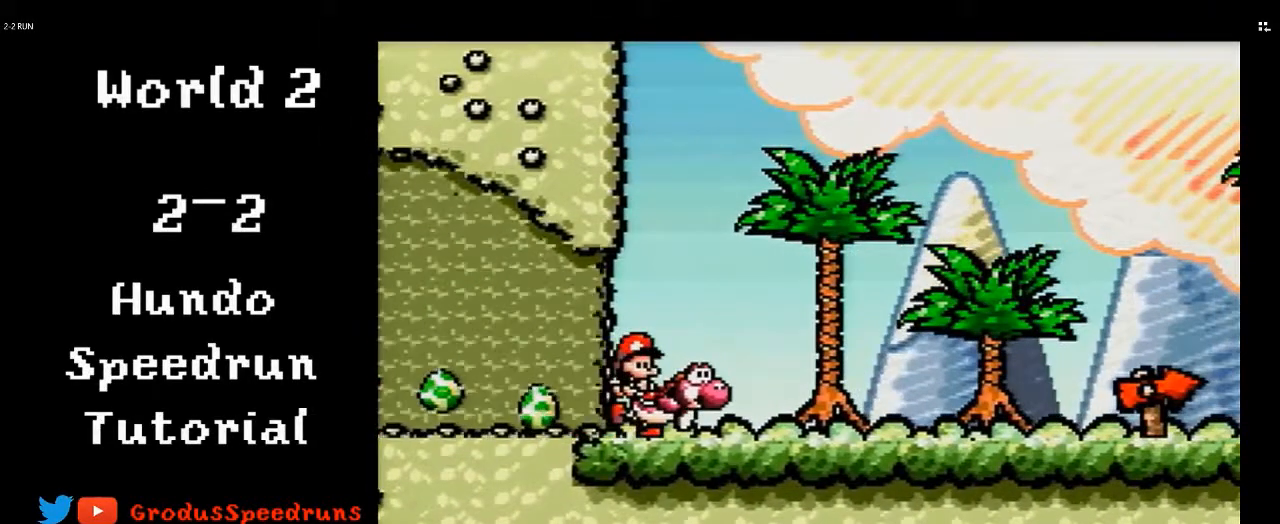
{"buttons": [], "events": []}
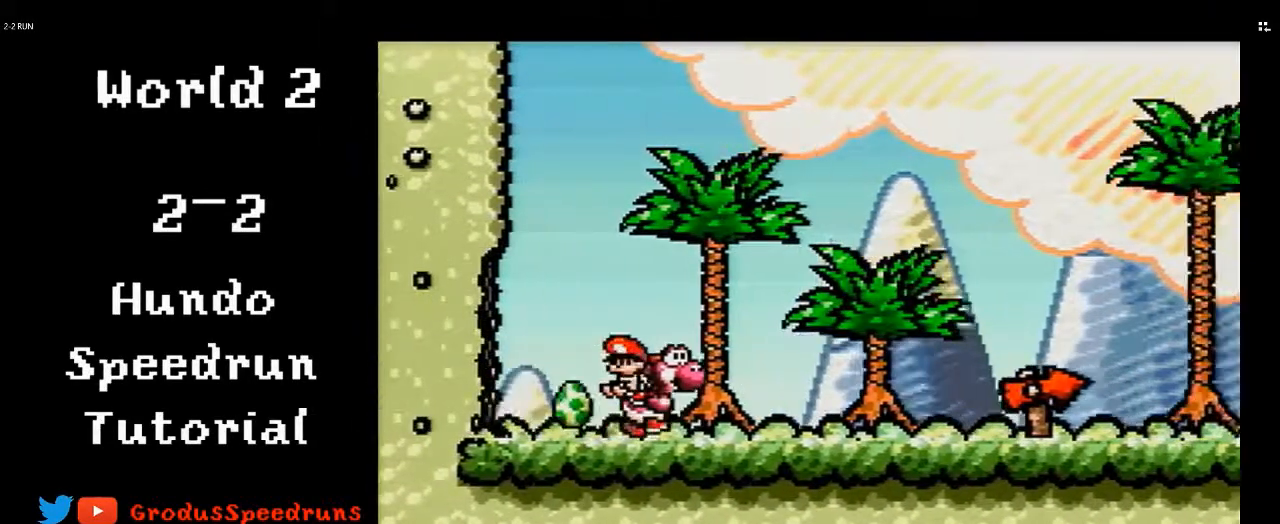
{"buttons": [], "events": []}
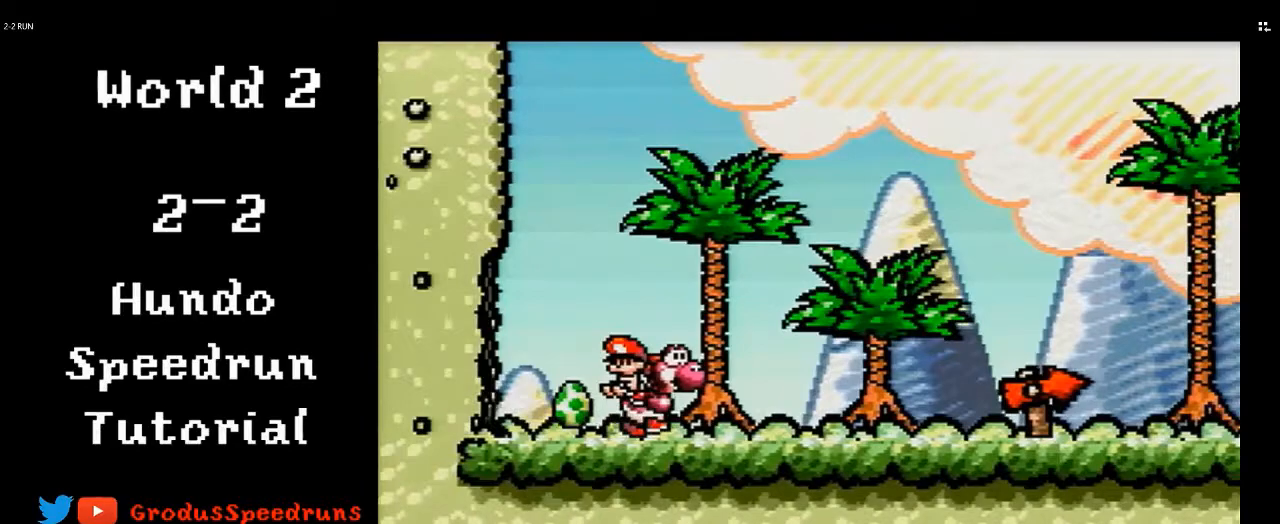
{"buttons": [], "events": []}
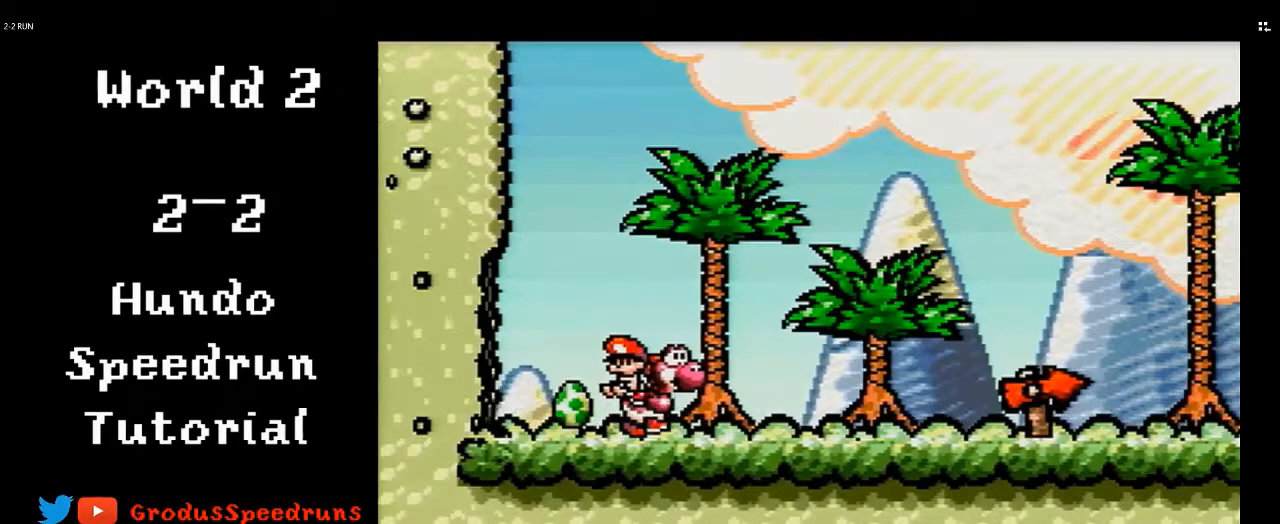
{"buttons": [], "events": []}
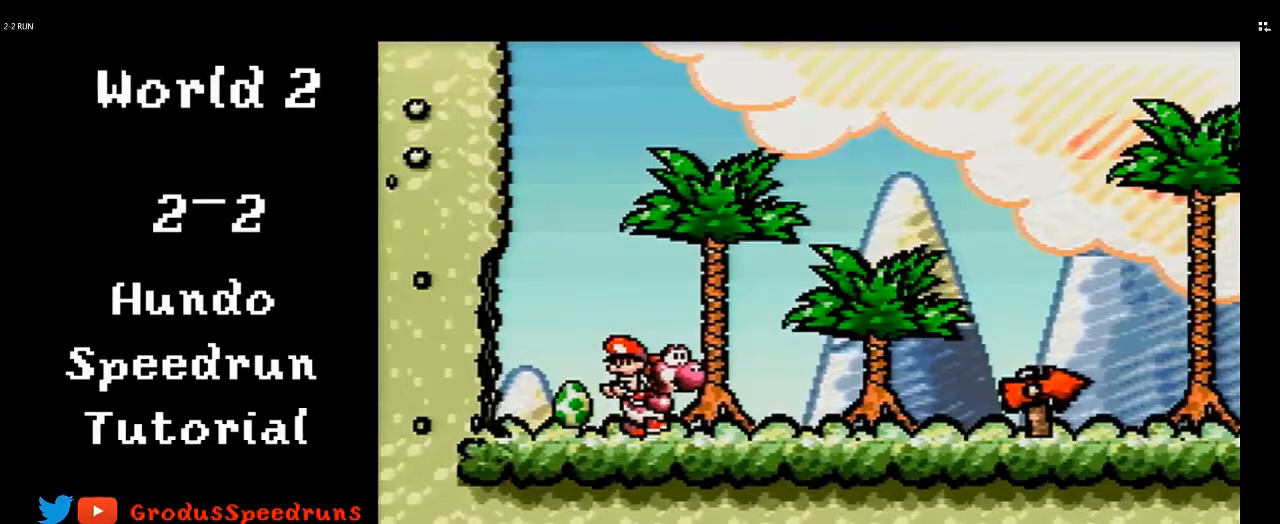
{"buttons": ["DPAD_RIGHT"], "events": [[467, "DPAD_RIGHT", "down"]]}
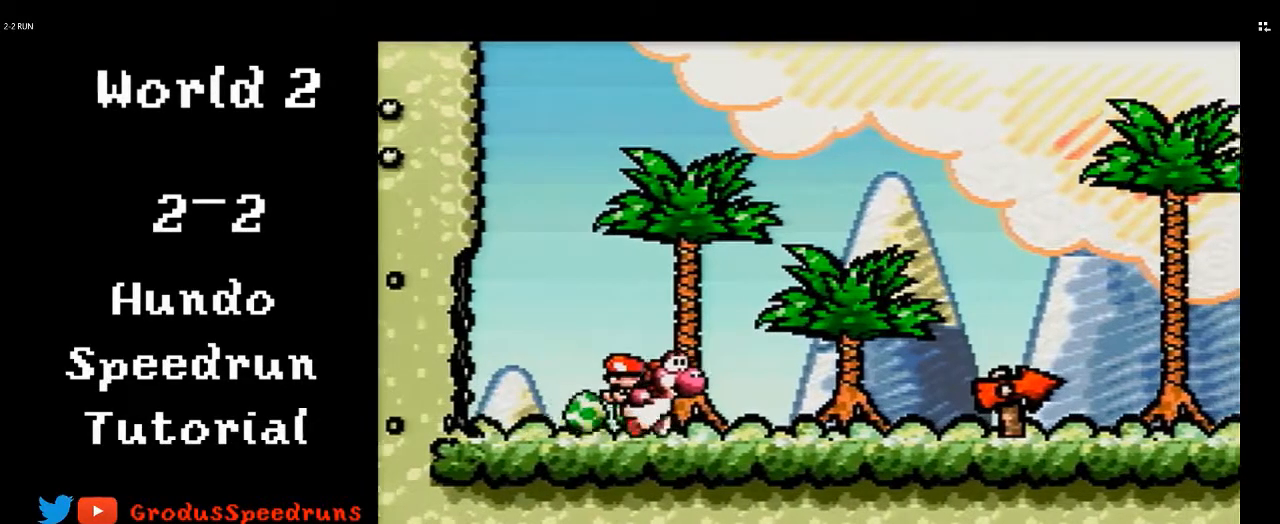
{"buttons": ["DPAD_RIGHT"], "events": [[67, "DPAD_RIGHT", "up"], [167, "DPAD_RIGHT", "down"], [267, "DPAD_RIGHT", "up"], [367, "DPAD_RIGHT", "down"]]}
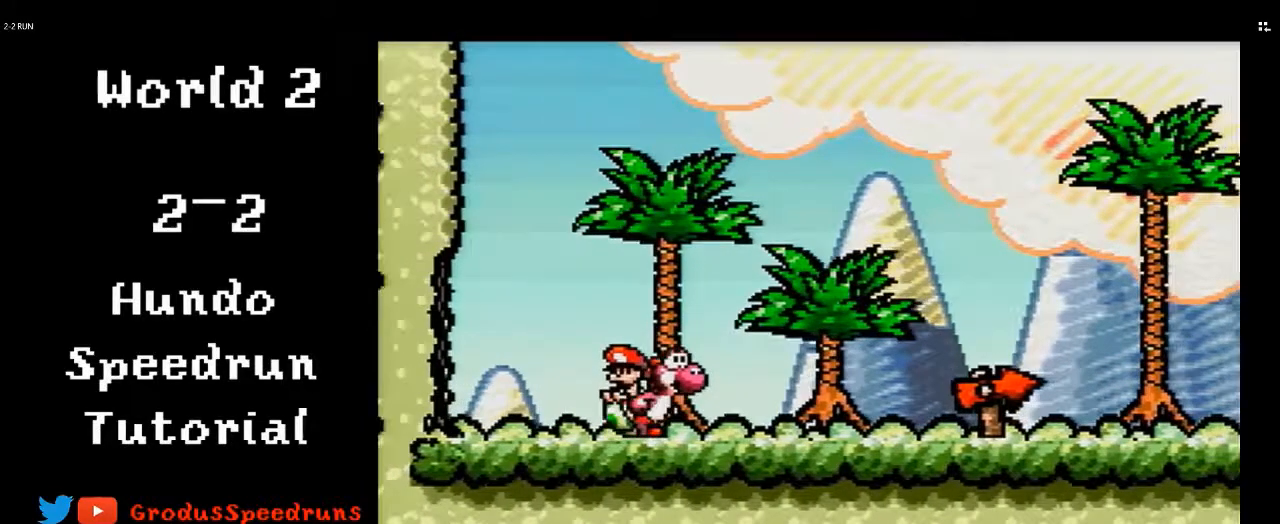
{"buttons": ["DPAD_RIGHT"], "events": []}
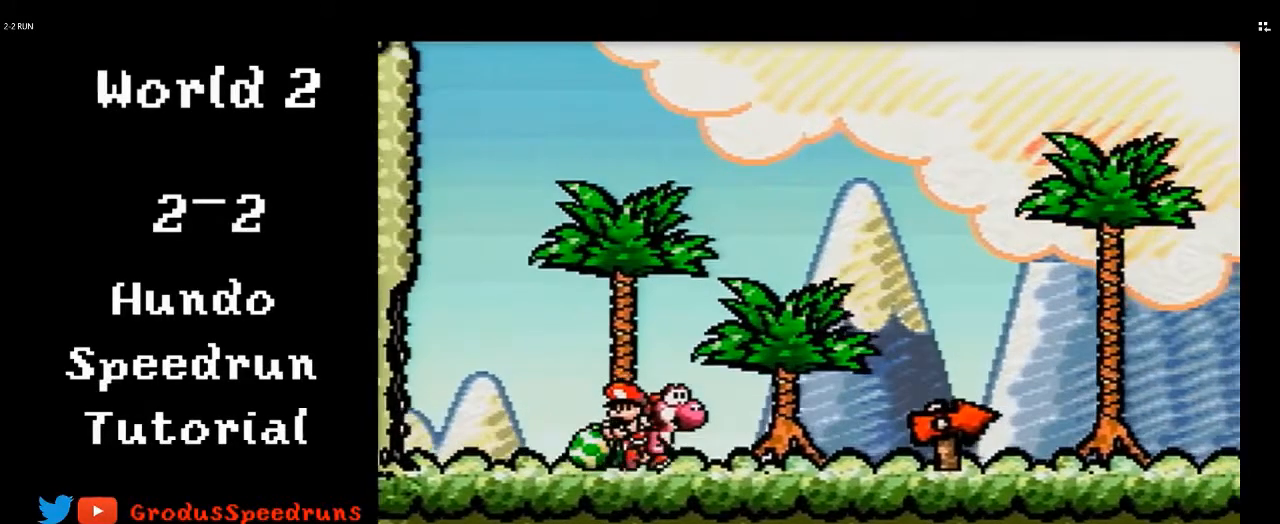
{"buttons": ["DPAD_RIGHT"], "events": []}
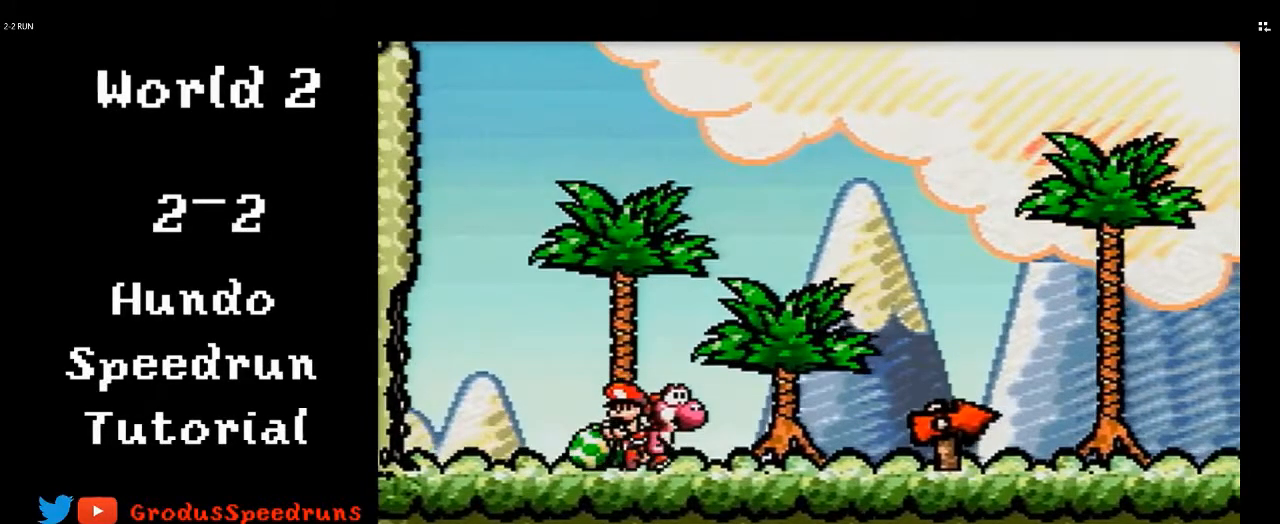
{"buttons": ["DPAD_RIGHT"], "events": []}
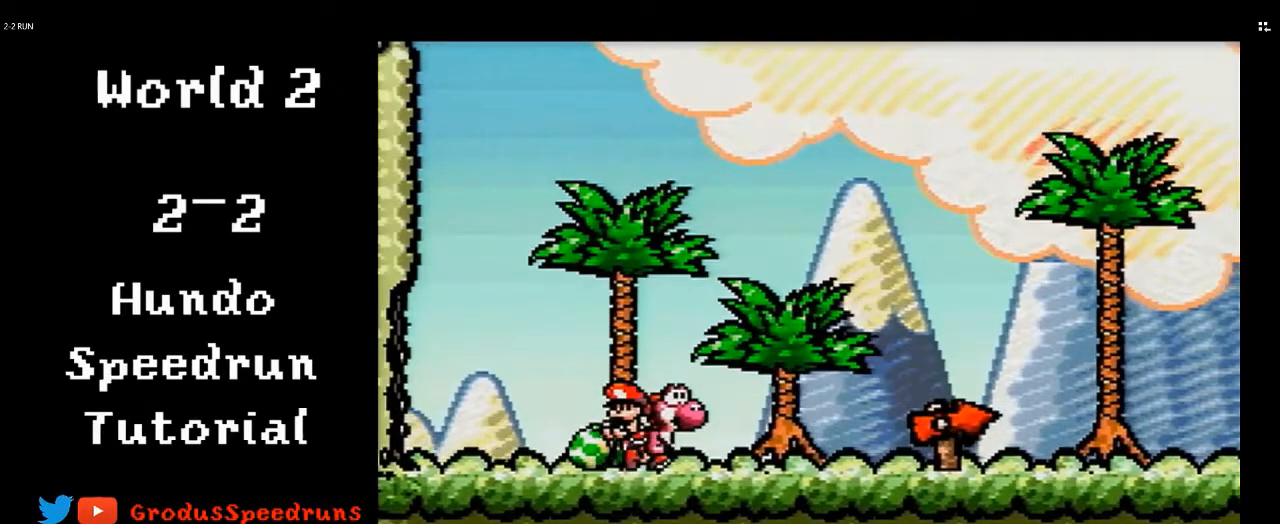
{"buttons": ["DPAD_RIGHT"], "events": []}
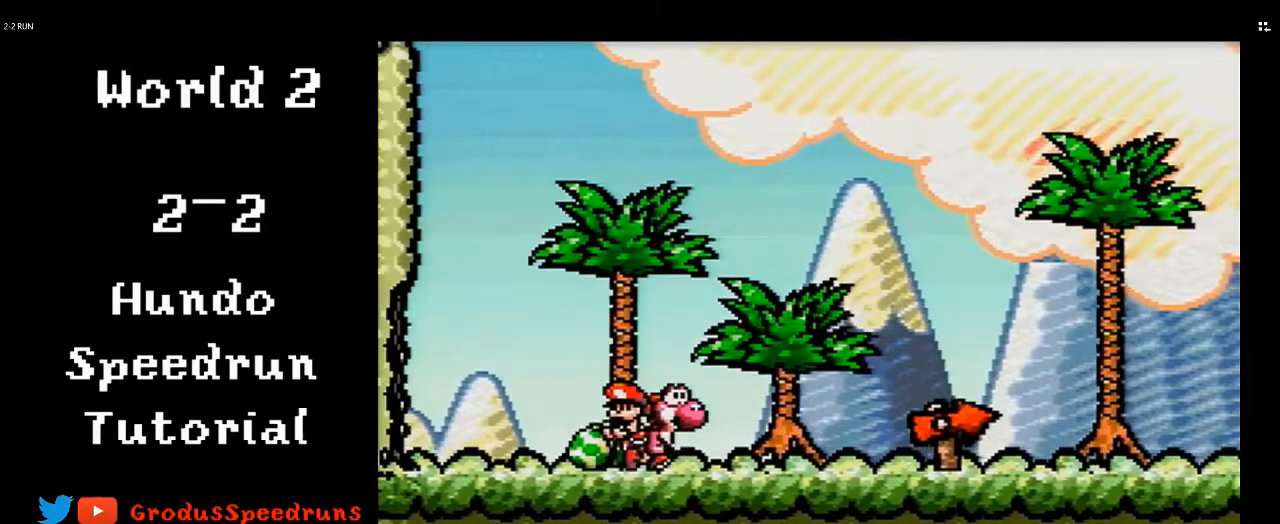
{"buttons": ["DPAD_RIGHT"], "events": []}
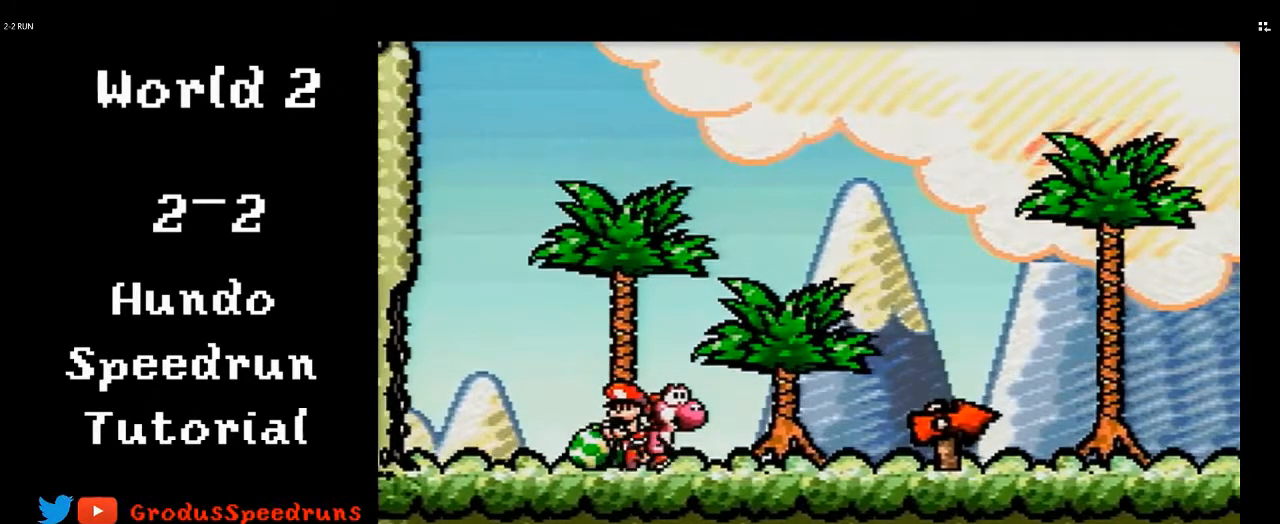
{"buttons": ["DPAD_RIGHT"], "events": []}
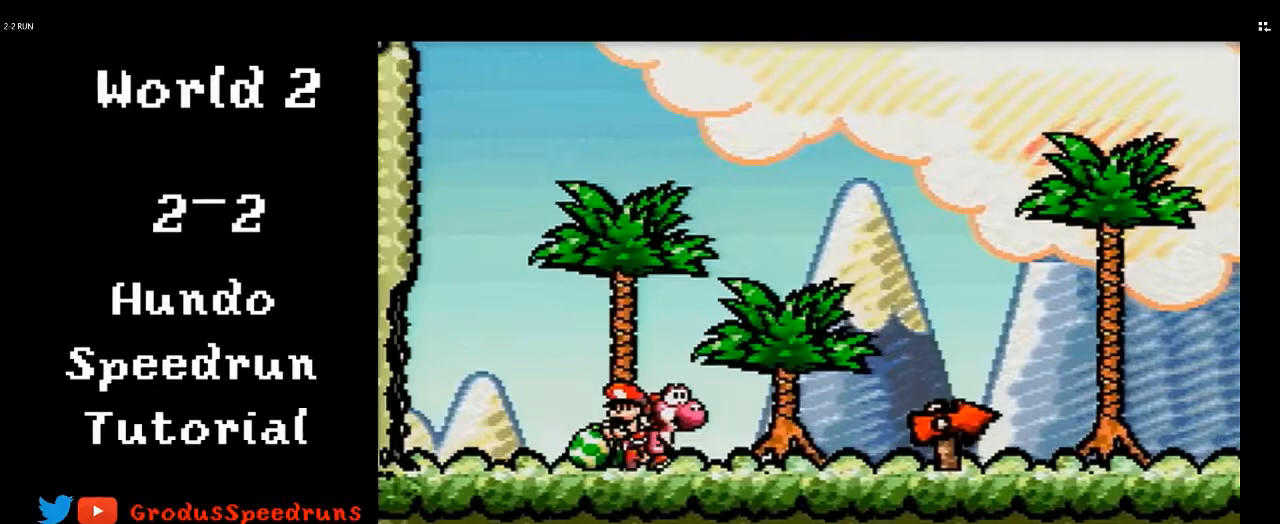
{"buttons": ["DPAD_RIGHT"], "events": []}
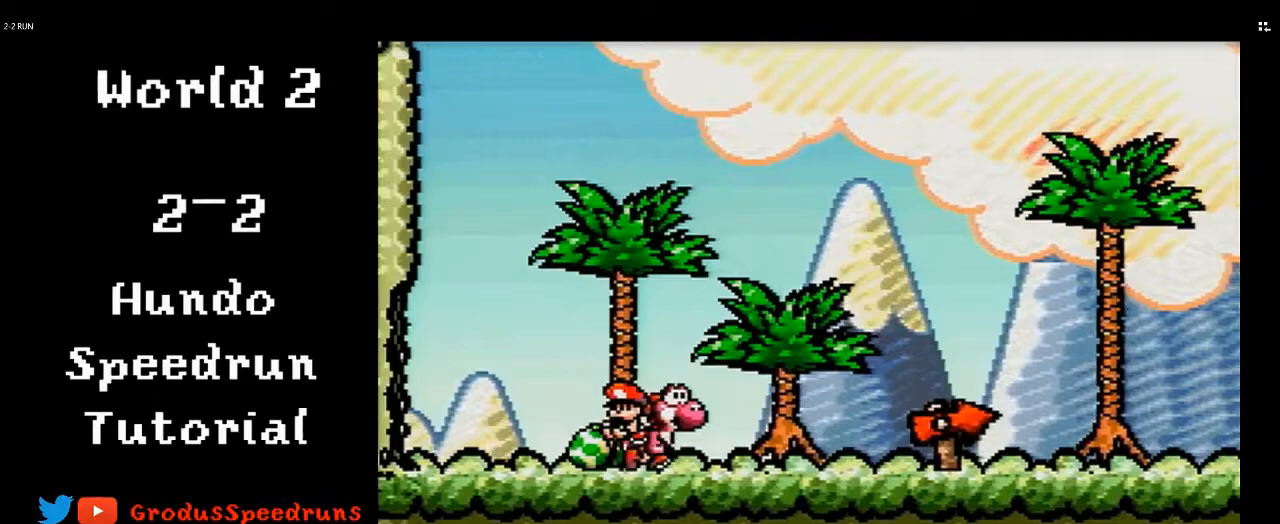
{"buttons": ["DPAD_RIGHT"], "events": []}
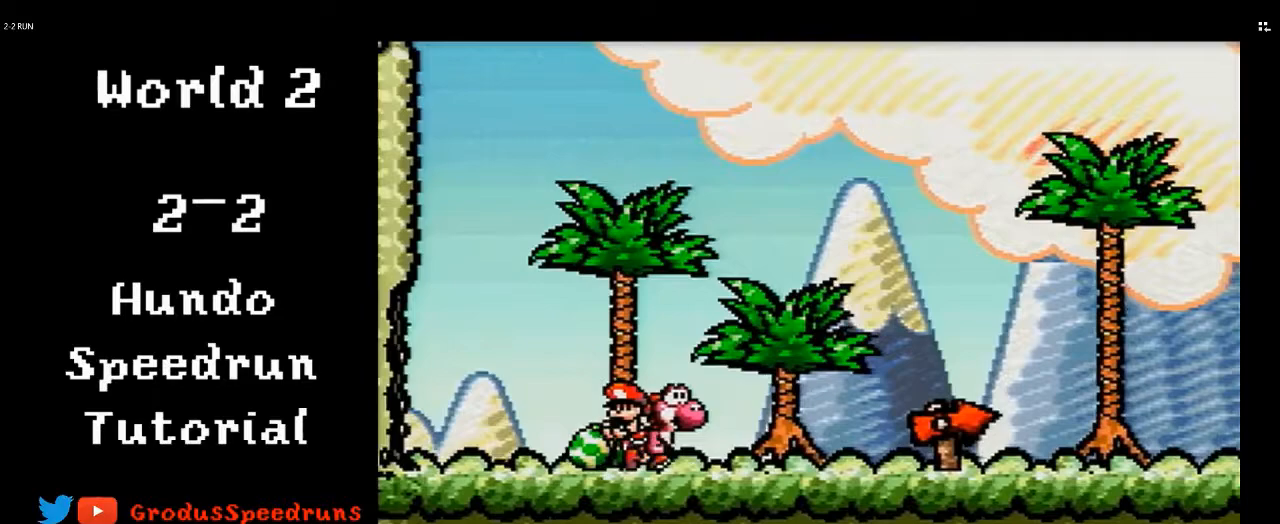
{"buttons": ["DPAD_RIGHT"], "events": []}
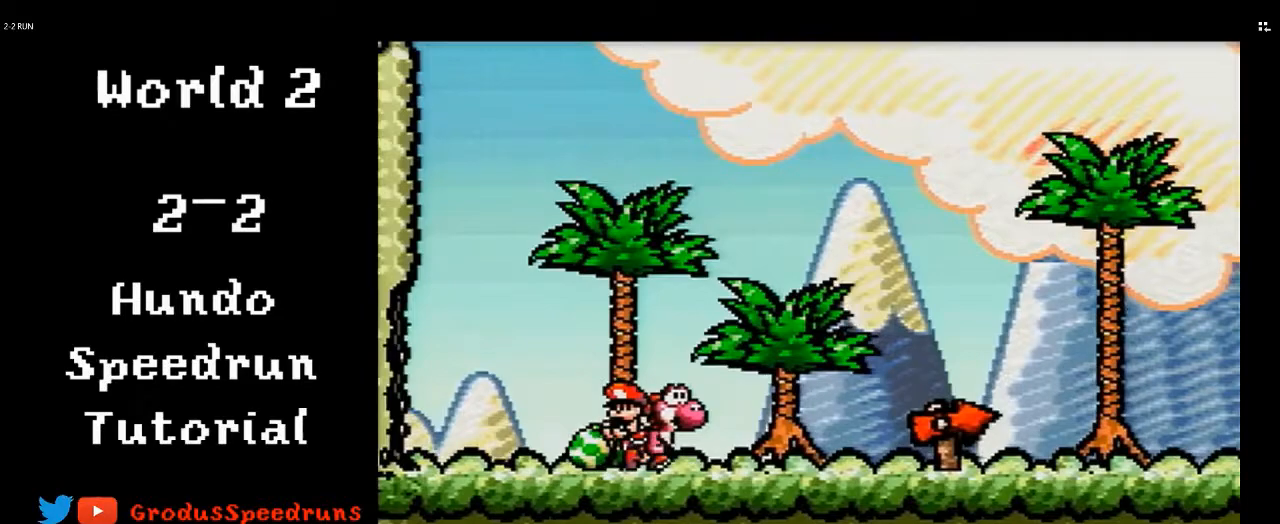
{"buttons": ["DPAD_RIGHT"], "events": []}
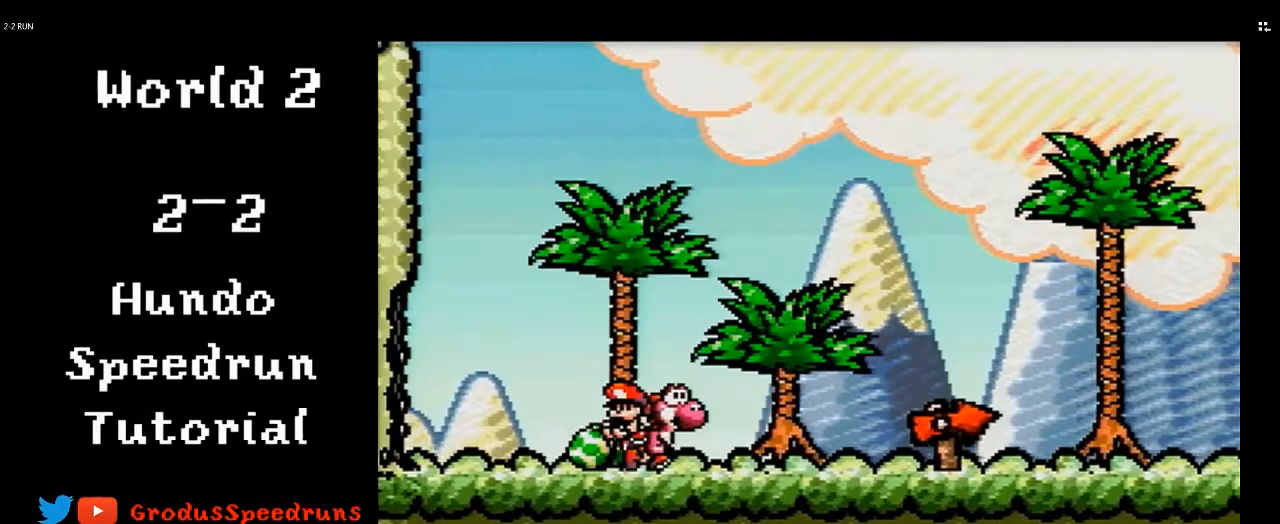
{"buttons": ["DPAD_RIGHT"], "events": []}
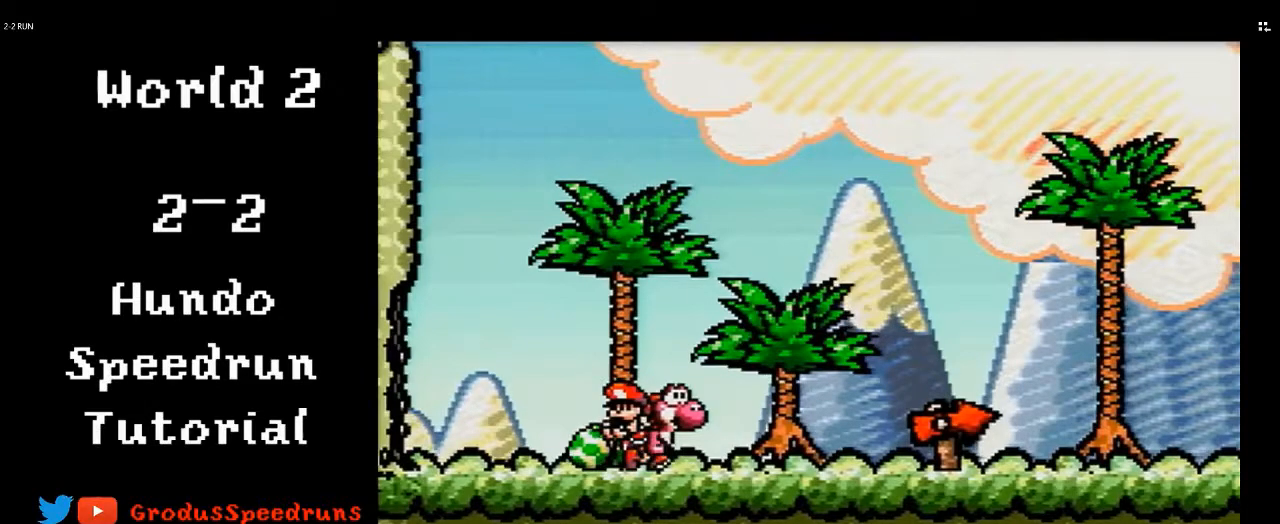
{"buttons": ["DPAD_RIGHT"], "events": []}
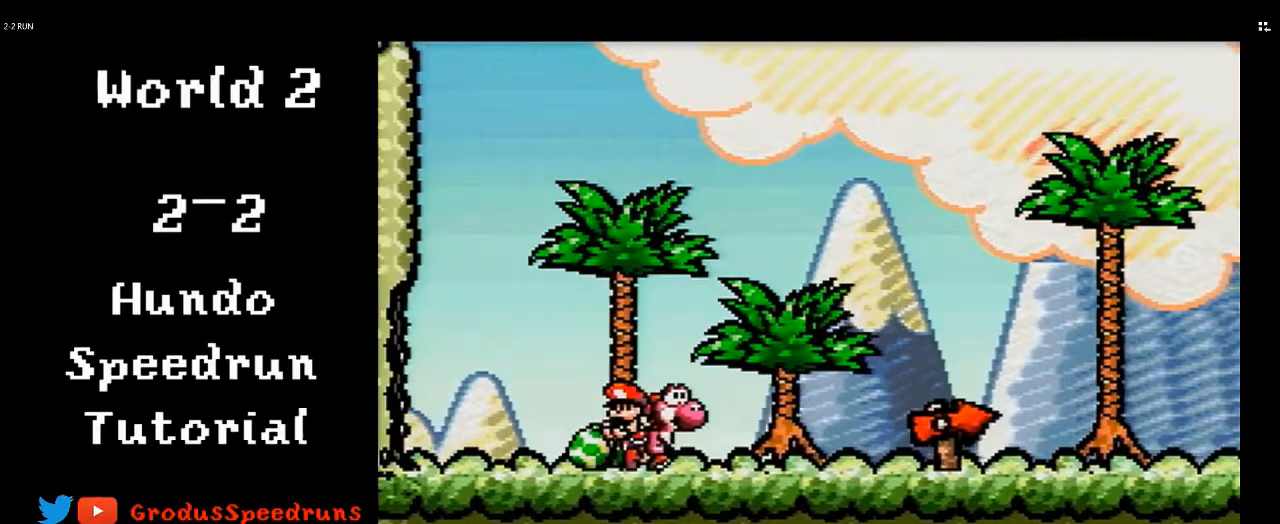
{"buttons": ["DPAD_RIGHT"], "events": []}